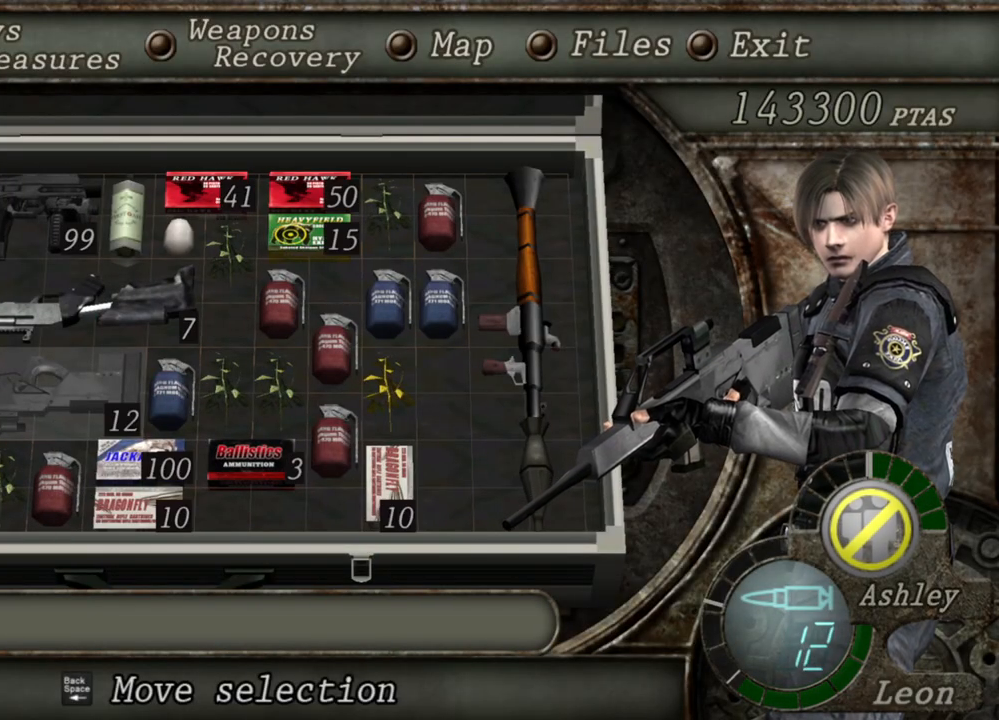
Gameplay with keyboard and mouse; each line is a JSON object with the keys and mouse buttons held at the frame after it. "events" lists presses ("down") and releases ("up") of "1", "2", "3", "4", "5", "a", "alt", "b", "c", "ctrl", "d", "e", "f", "g", "q", "r", "s", "shift", "space", "t", "tab", "tilde", "v", "w", "x", "z", "mouse_left", "mouse_wheel", "mouse_right", "mouse_mb4" and "mouse_mb5" between this image and that frame as [ms after this image, input, new state], when the widget could be followed in between. "mouse_left", "mouse_wheel", "mouse_right", "mouse_mb4", "mouse_mb5" = the "left", "wheel", "right", "mb4", "mb5" buttons of the "mouse" list. No other keys are recorded. "wheel" means that the mouse wheel is clicked or scrolled. Mouse movement is not recorded.
{"keys": [], "mouse": ["right"], "events": []}
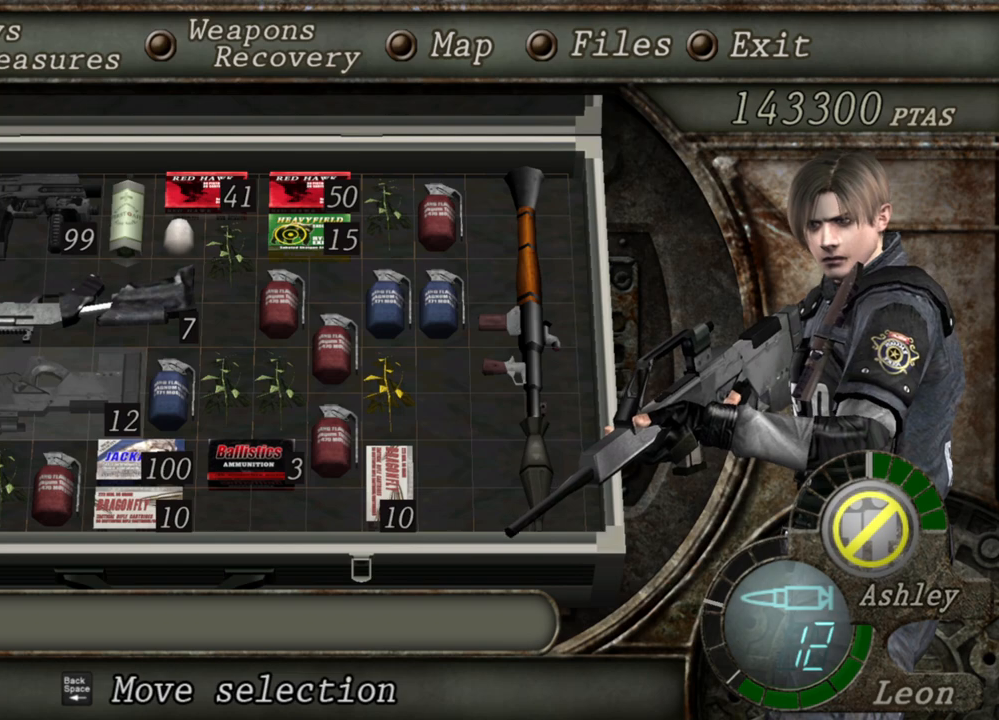
{"keys": [], "mouse": ["right"], "events": []}
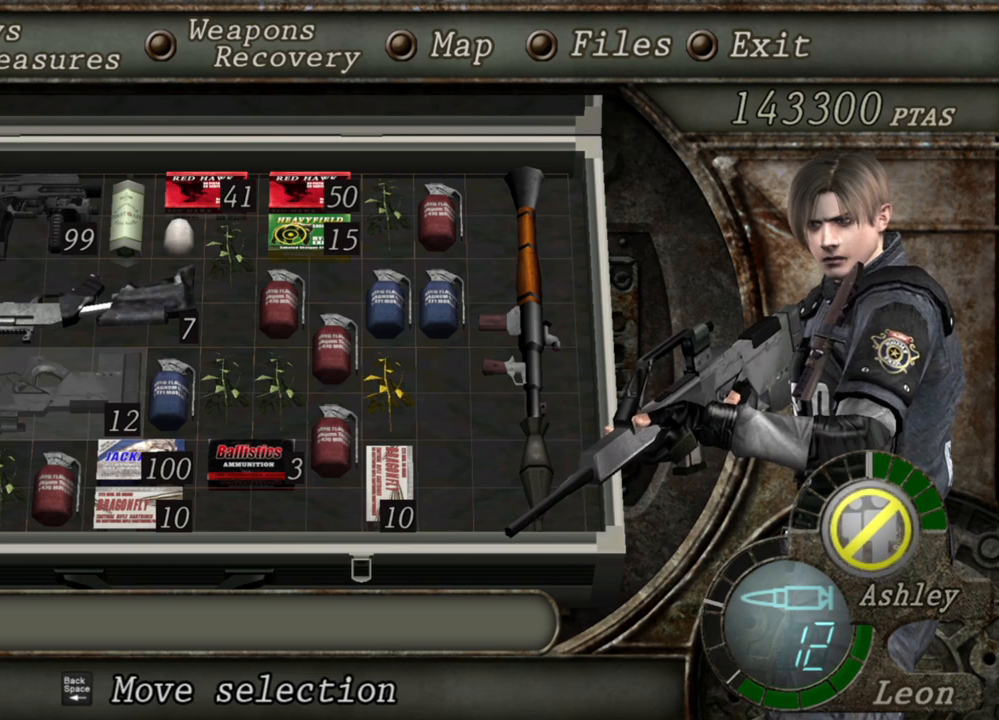
{"keys": ["tab"], "mouse": ["right"], "events": [[400, "tab", "down"]]}
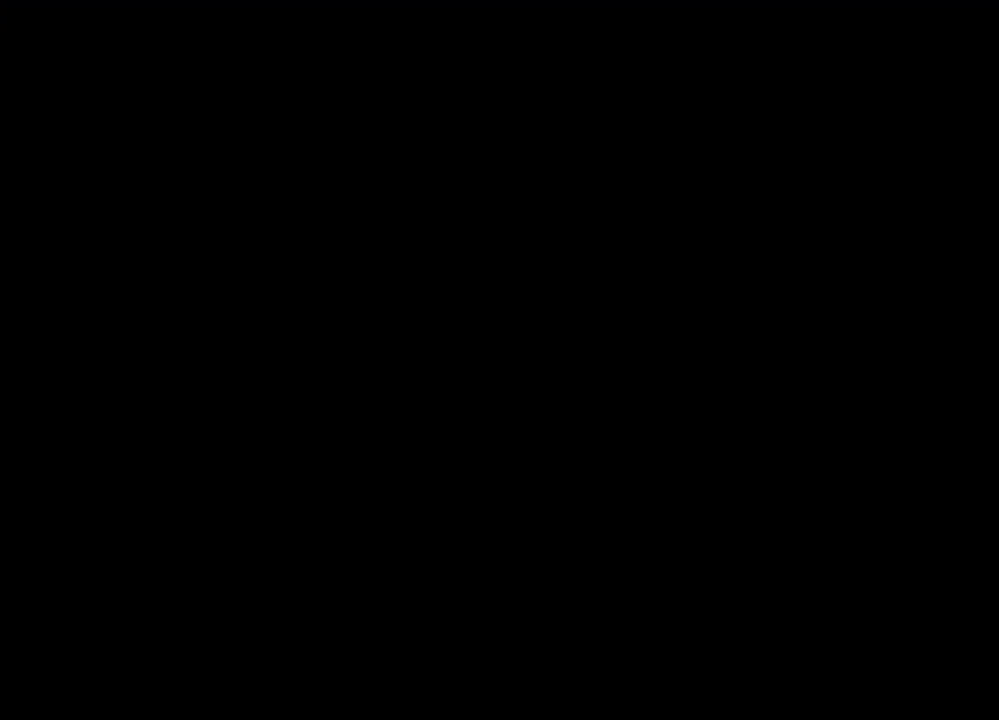
{"keys": [], "mouse": ["wheel", "right"], "events": [[67, "tab", "up"], [467, "mouse_wheel", "down"]]}
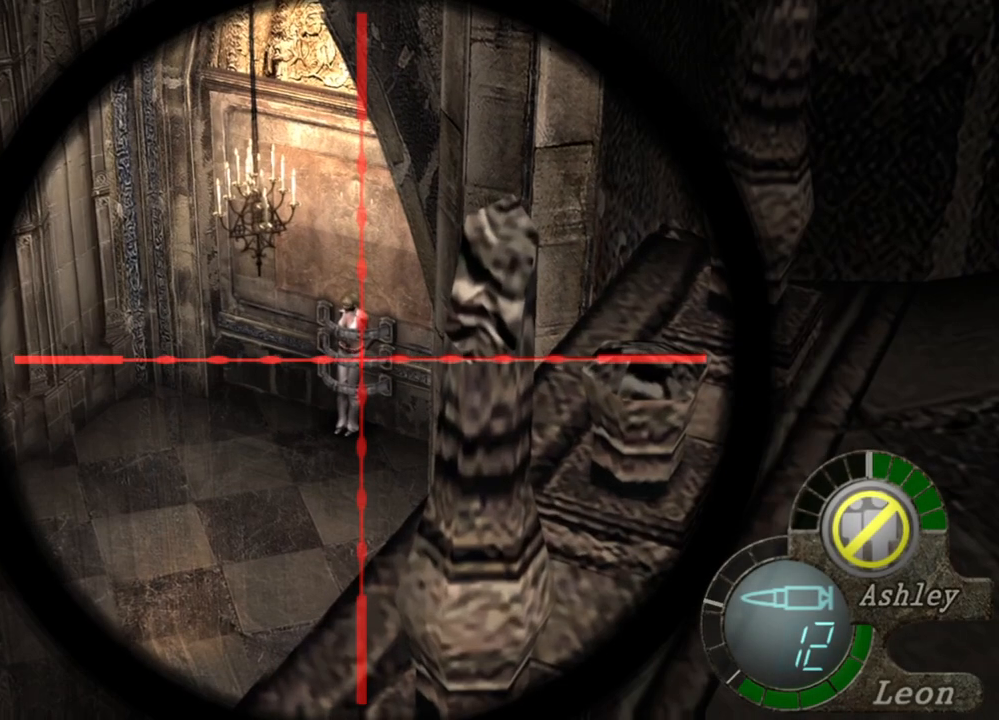
{"keys": [], "mouse": ["wheel", "right"], "events": [[67, "mouse_wheel", "up"], [233, "mouse_wheel", "down"], [433, "mouse_wheel", "up"], [500, "mouse_wheel", "down"]]}
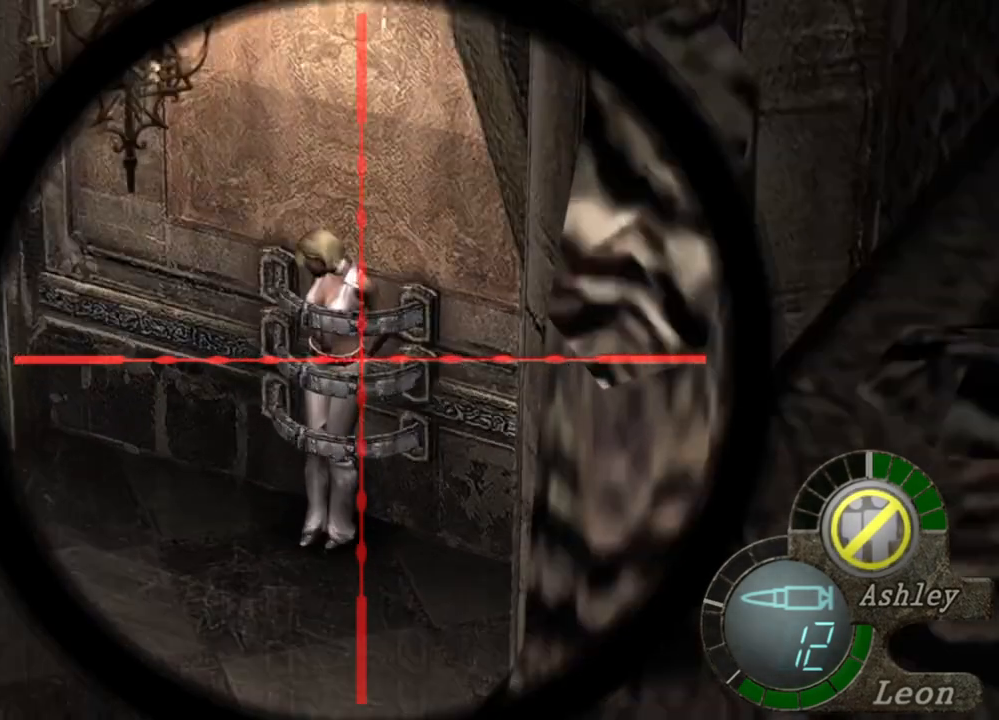
{"keys": [], "mouse": ["wheel", "right"], "events": [[133, "mouse_wheel", "up"], [267, "mouse_wheel", "down"], [367, "mouse_wheel", "up"], [500, "mouse_wheel", "down"]]}
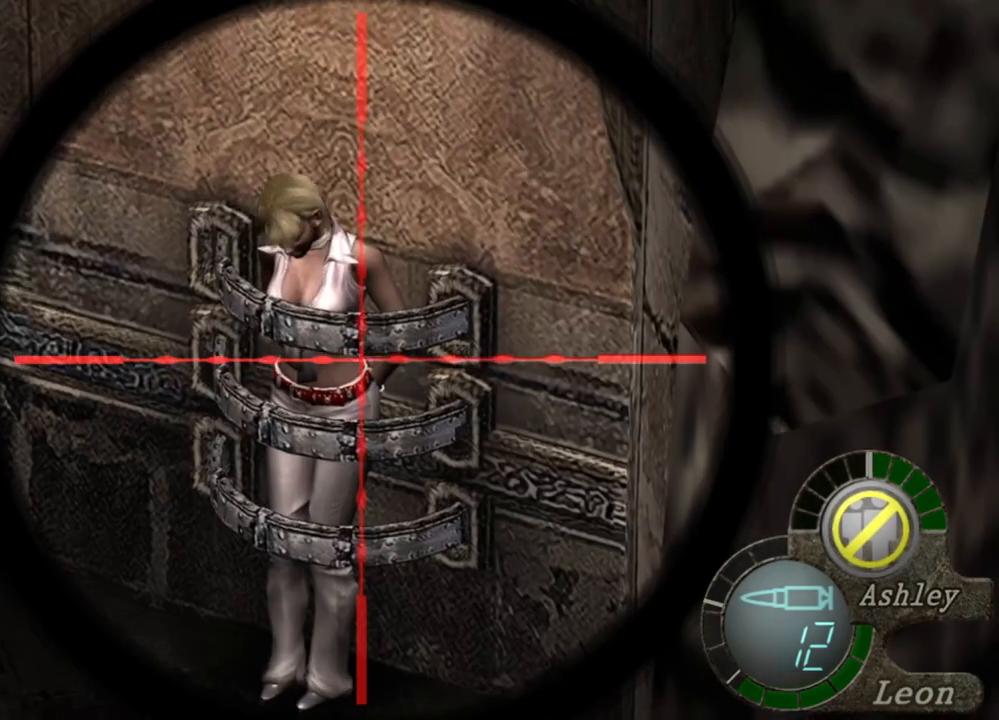
{"keys": [], "mouse": ["wheel", "right"], "events": [[100, "mouse_wheel", "up"], [233, "mouse_wheel", "down"], [300, "mouse_wheel", "up"], [467, "mouse_wheel", "down"]]}
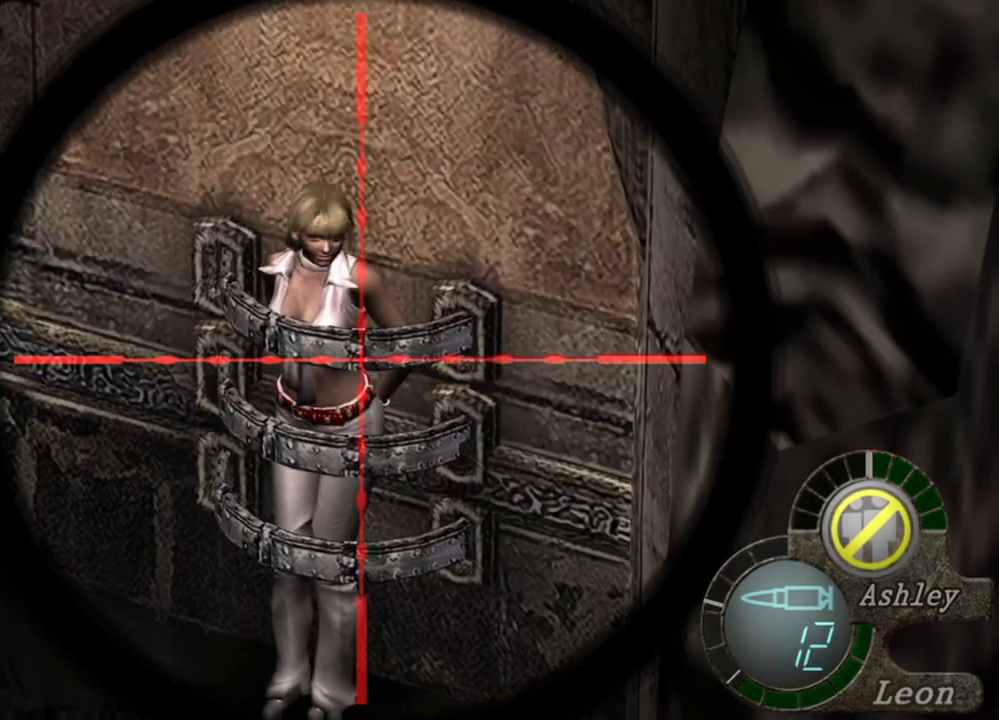
{"keys": ["tab"], "mouse": ["right"], "events": [[67, "mouse_wheel", "up"], [467, "tab", "down"]]}
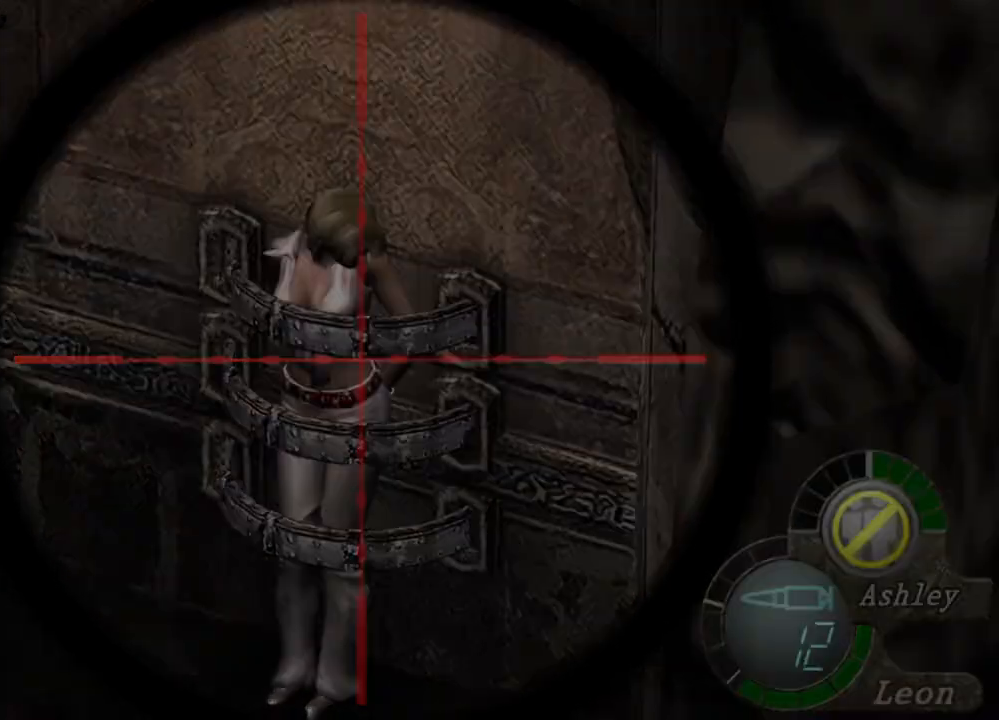
{"keys": [], "mouse": ["right"], "events": [[167, "tab", "up"]]}
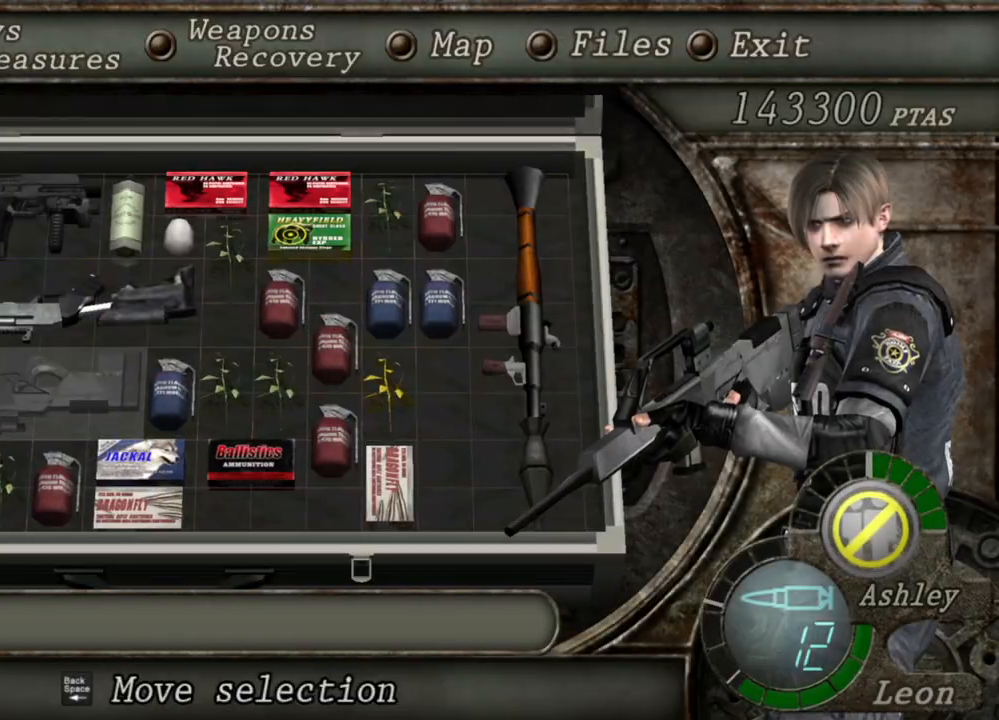
{"keys": [], "mouse": ["right"], "events": []}
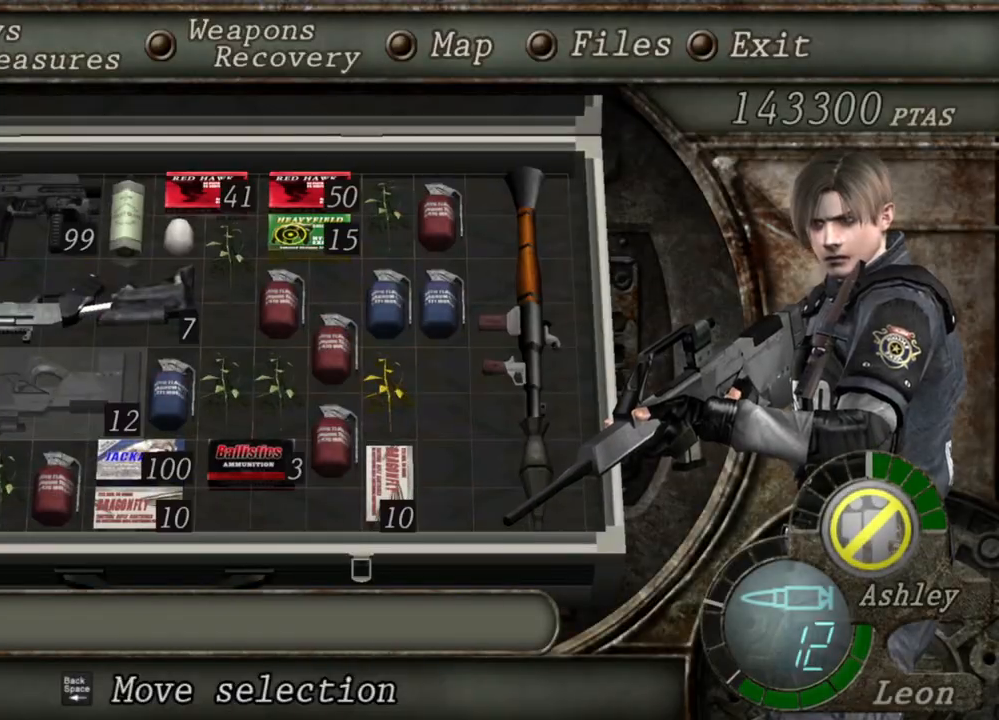
{"keys": [], "mouse": ["right"], "events": []}
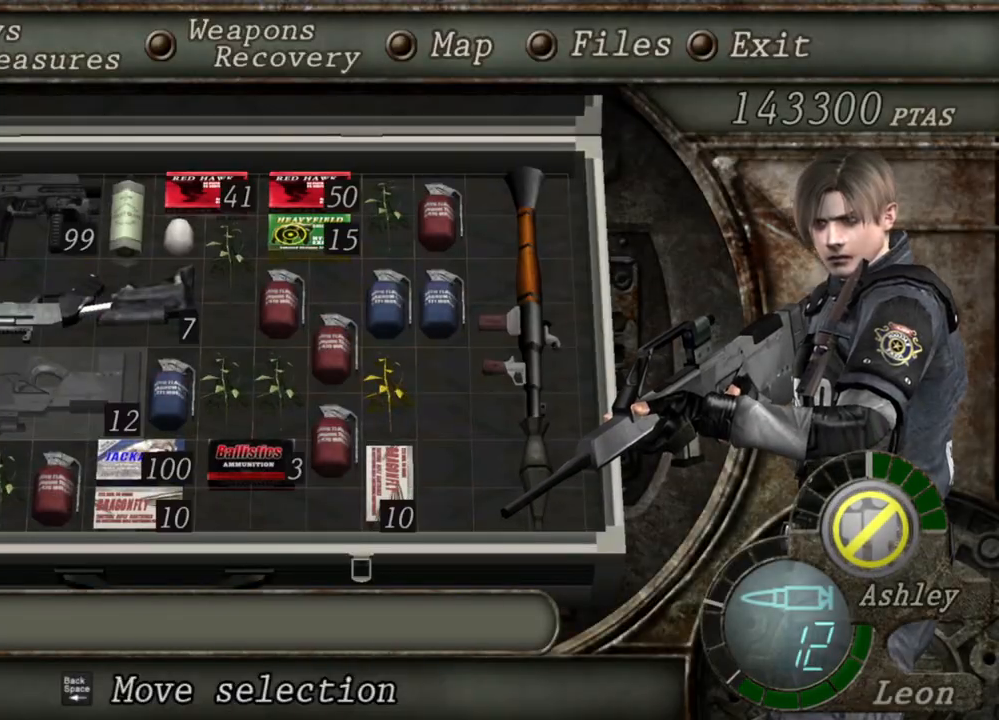
{"keys": [], "mouse": ["right"], "events": []}
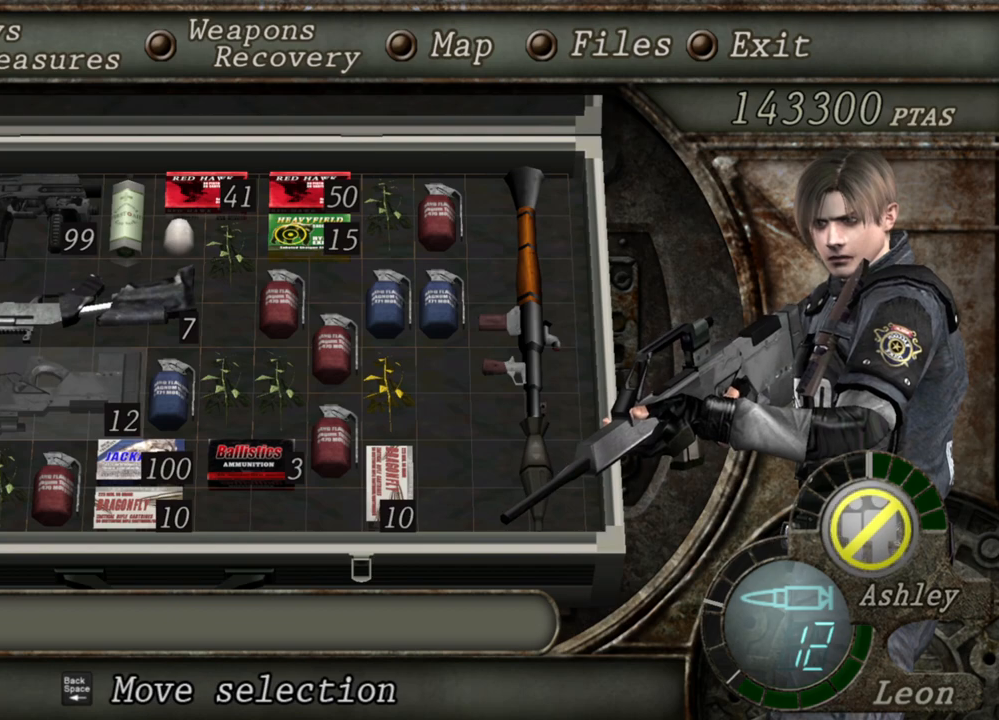
{"keys": [], "mouse": ["right"], "events": []}
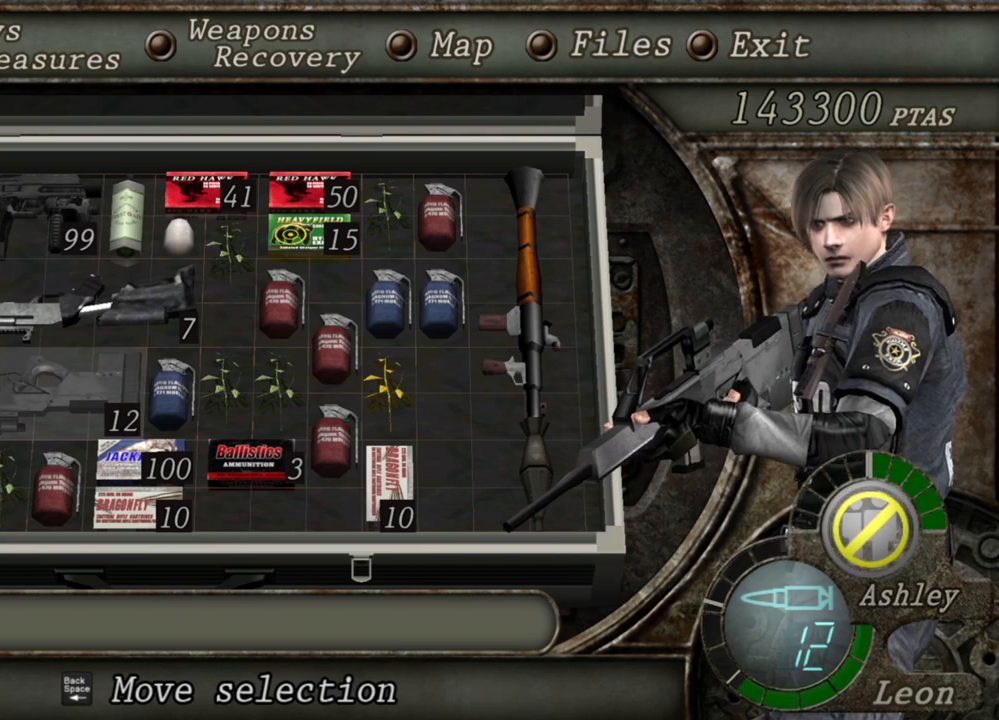
{"keys": ["tab"], "mouse": ["right"], "events": [[467, "tab", "down"]]}
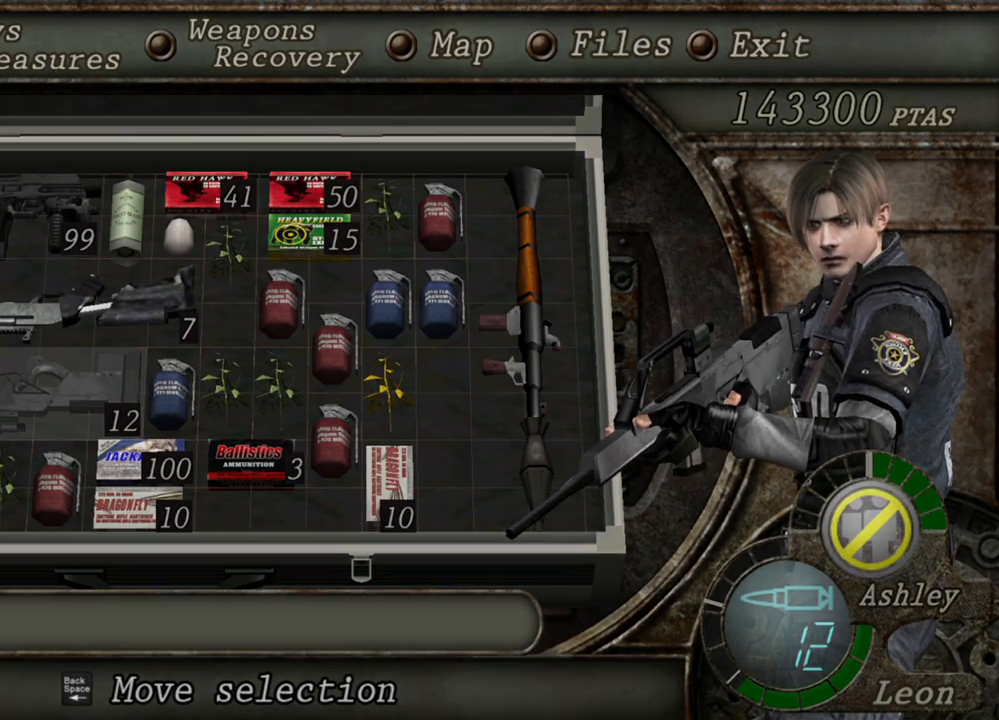
{"keys": [], "mouse": ["right"], "events": [[200, "tab", "up"]]}
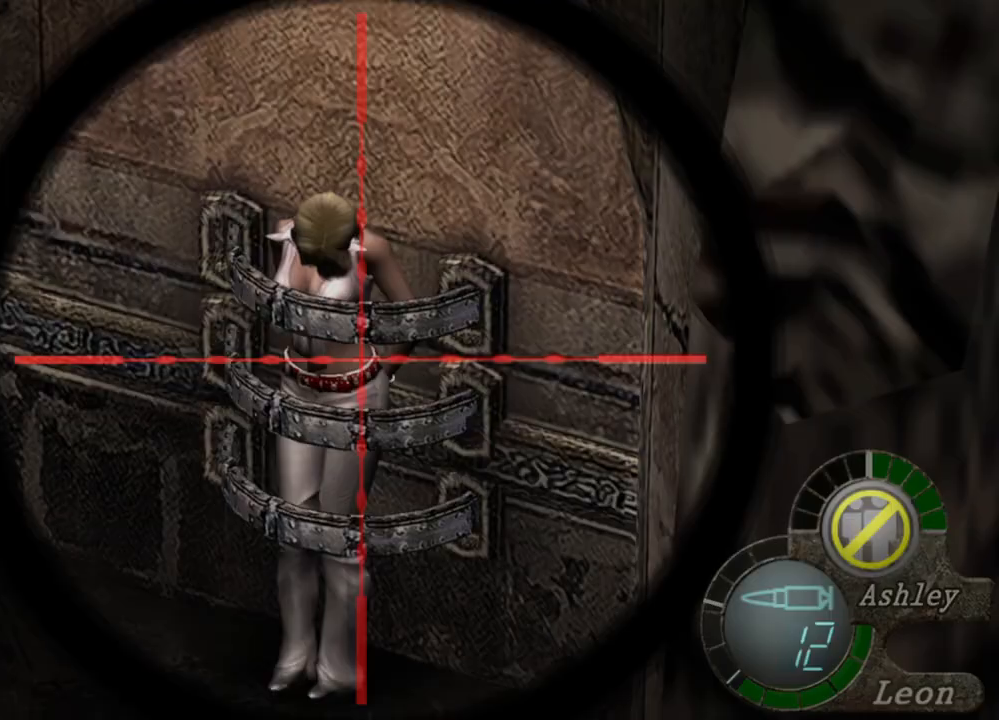
{"keys": [], "mouse": ["right"], "events": []}
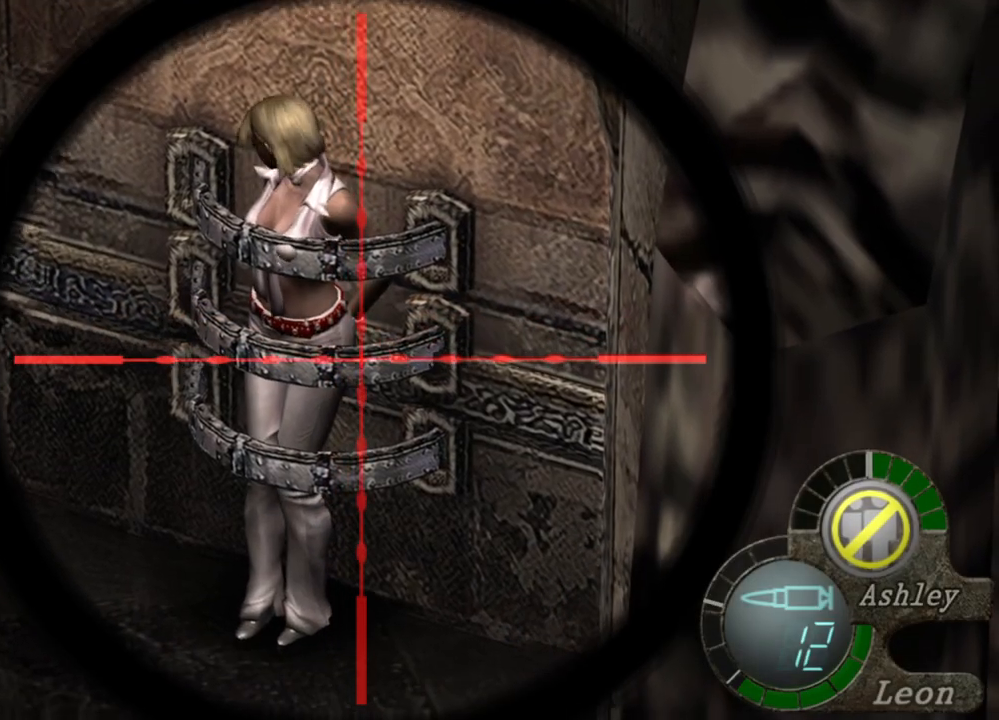
{"keys": ["tab"], "mouse": ["right"], "events": [[433, "tab", "down"]]}
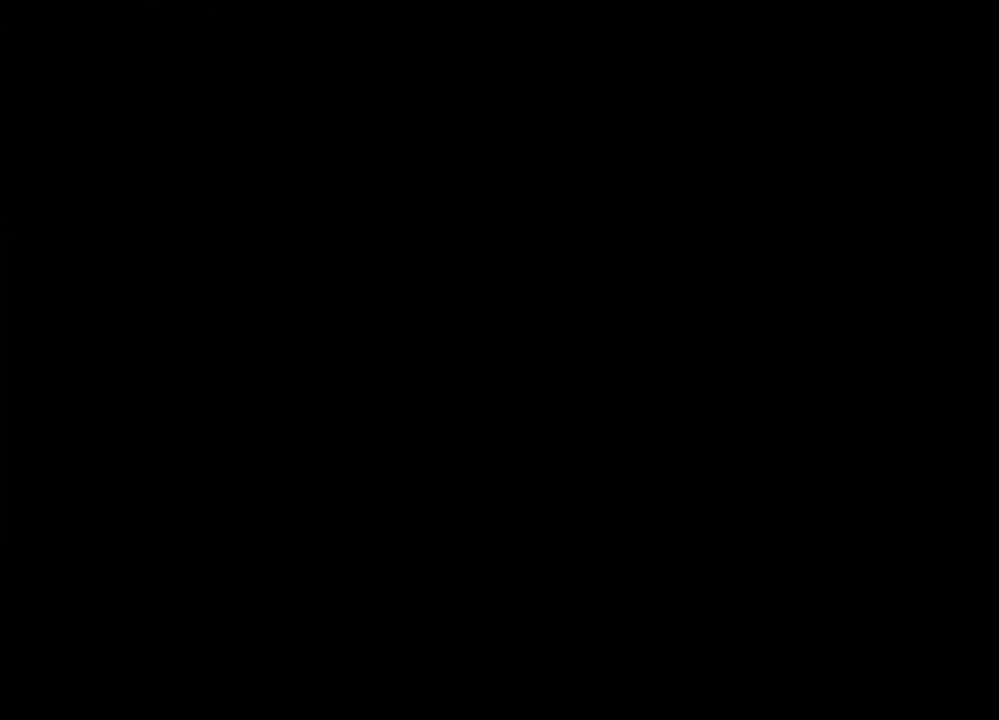
{"keys": [], "mouse": ["right"], "events": [[33, "tab", "up"]]}
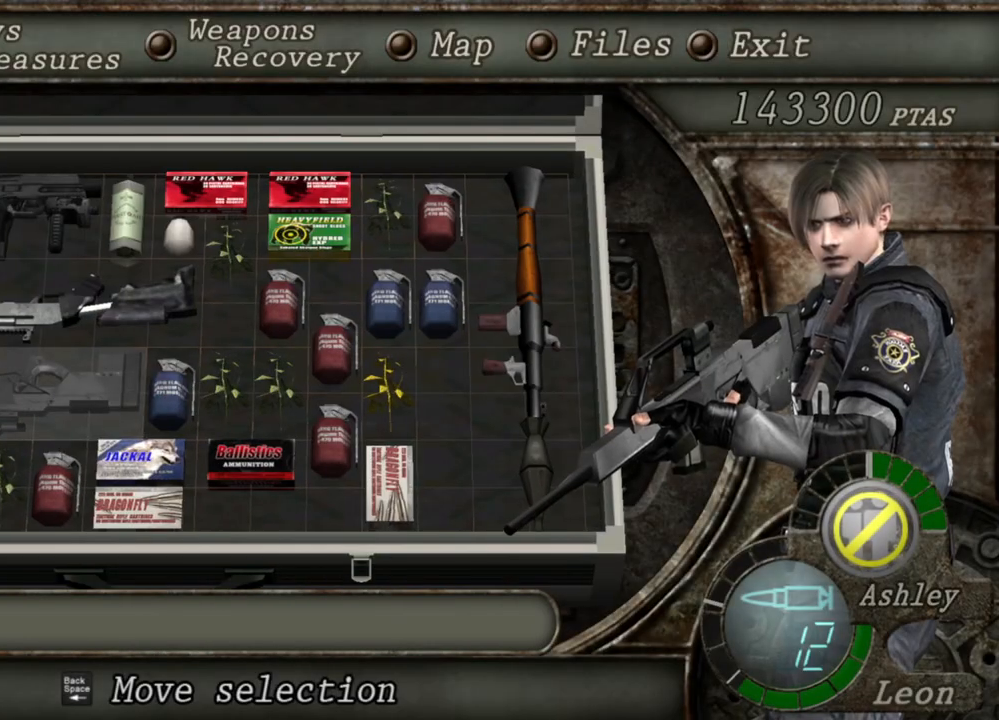
{"keys": [], "mouse": ["right"], "events": []}
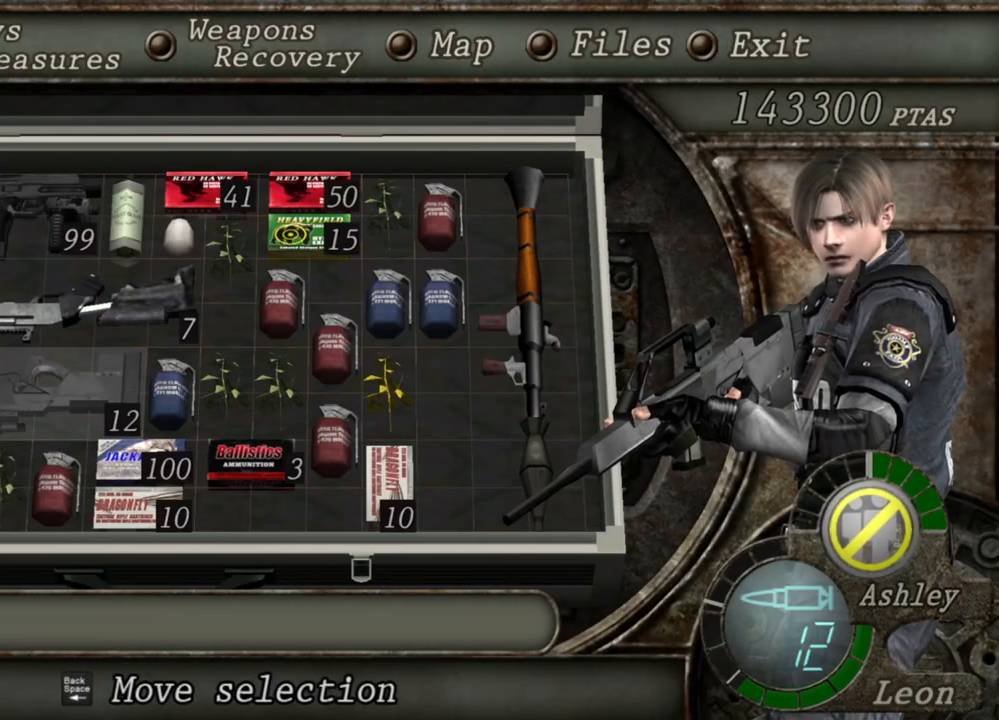
{"keys": [], "mouse": ["right"], "events": []}
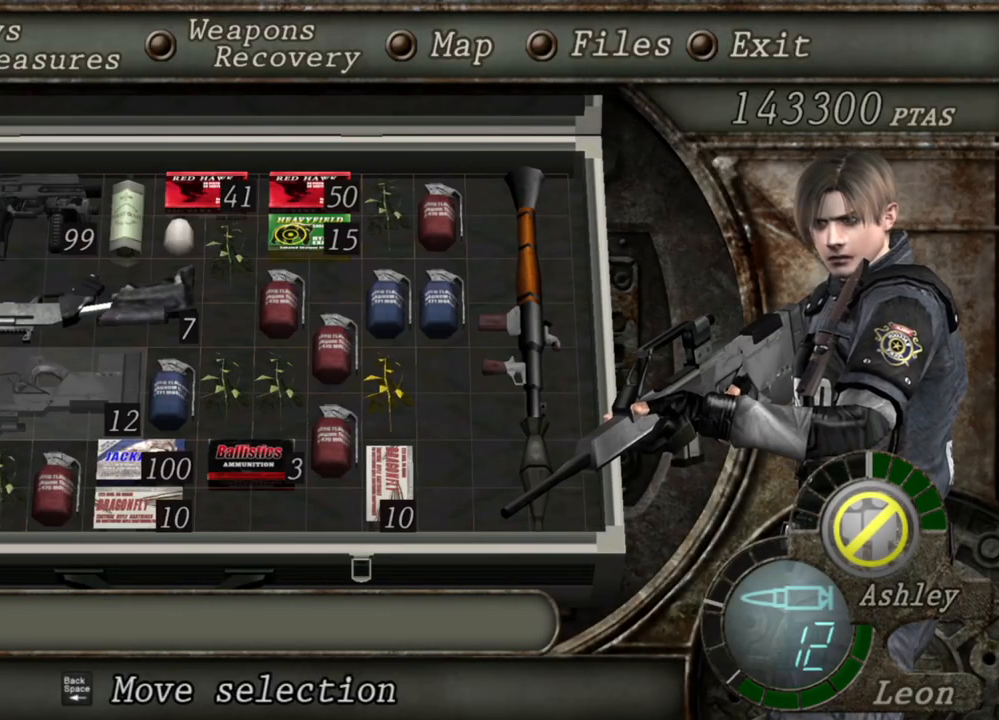
{"keys": [], "mouse": ["right"], "events": []}
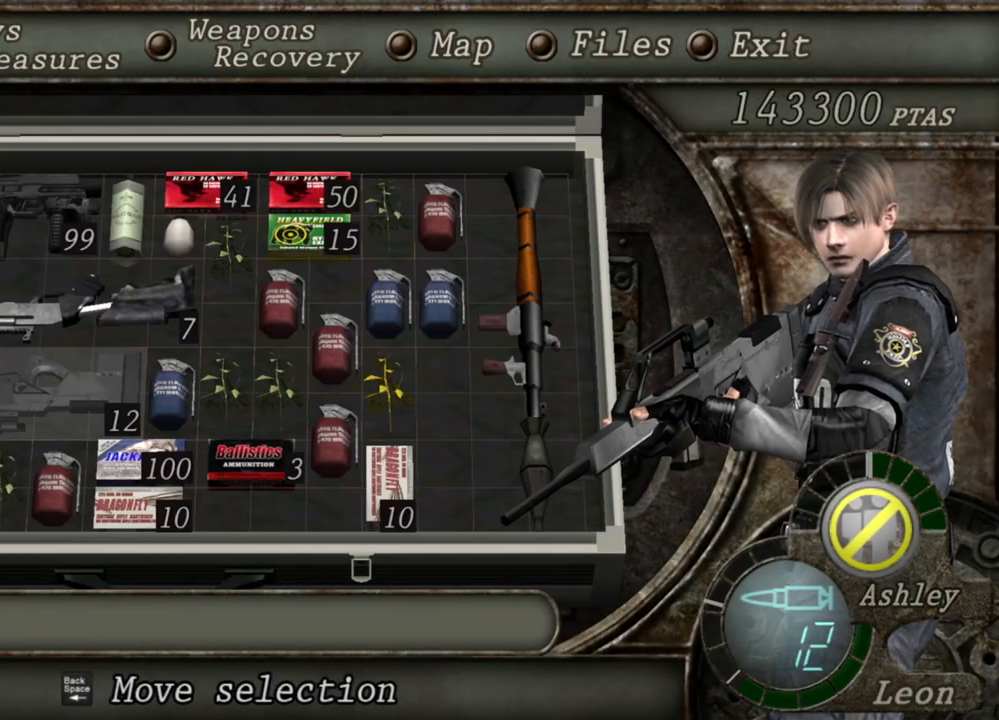
{"keys": [], "mouse": ["right"], "events": []}
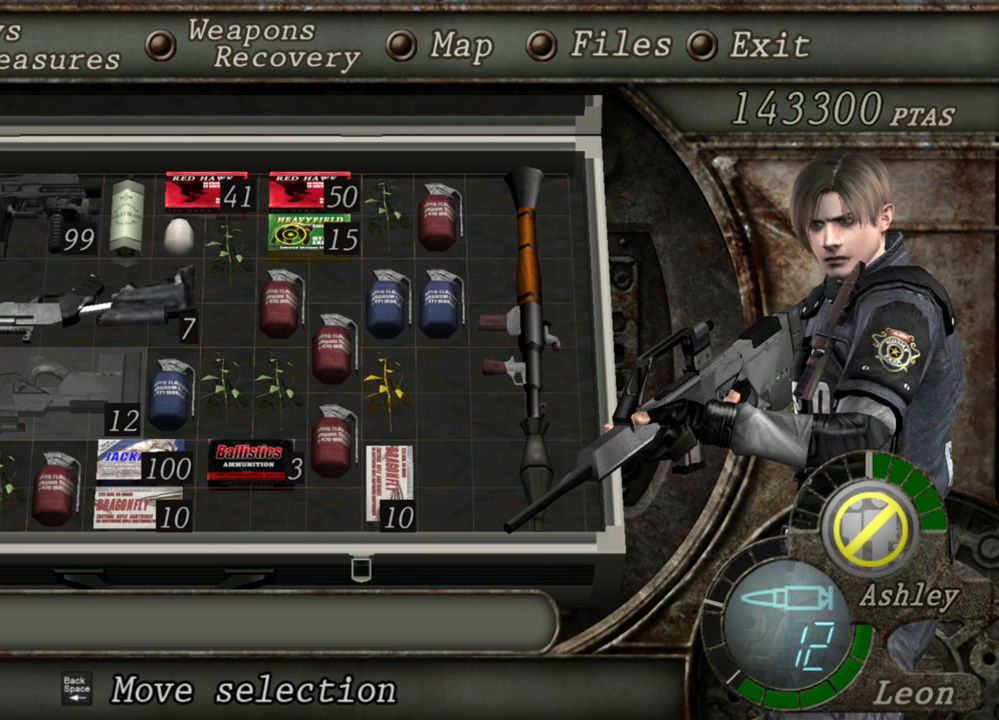
{"keys": [], "mouse": ["right"], "events": []}
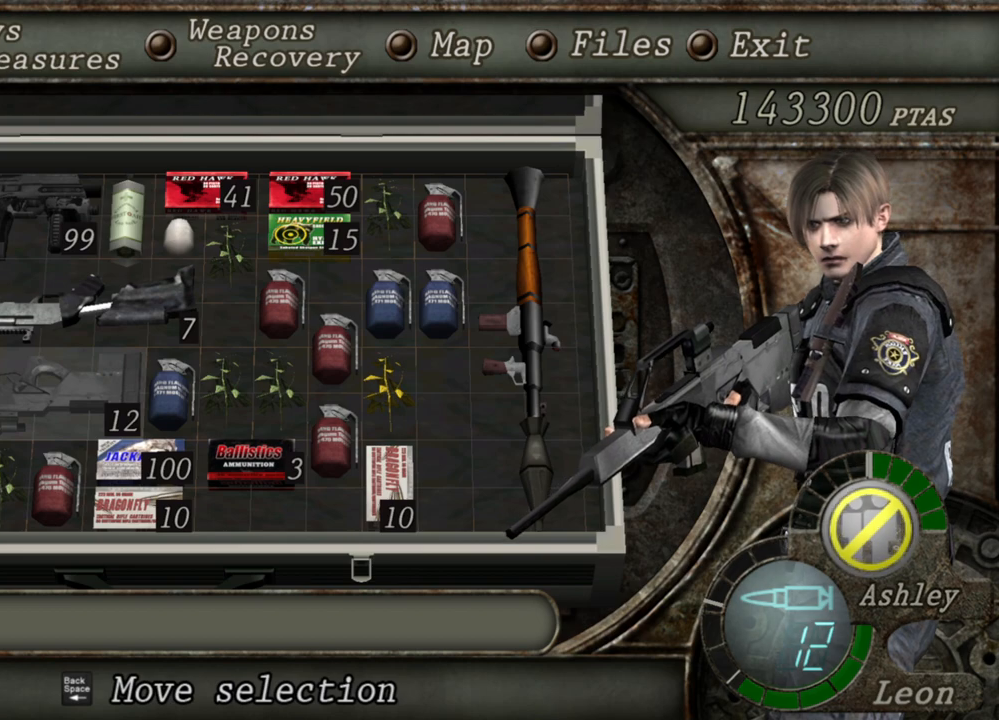
{"keys": [], "mouse": ["right"], "events": []}
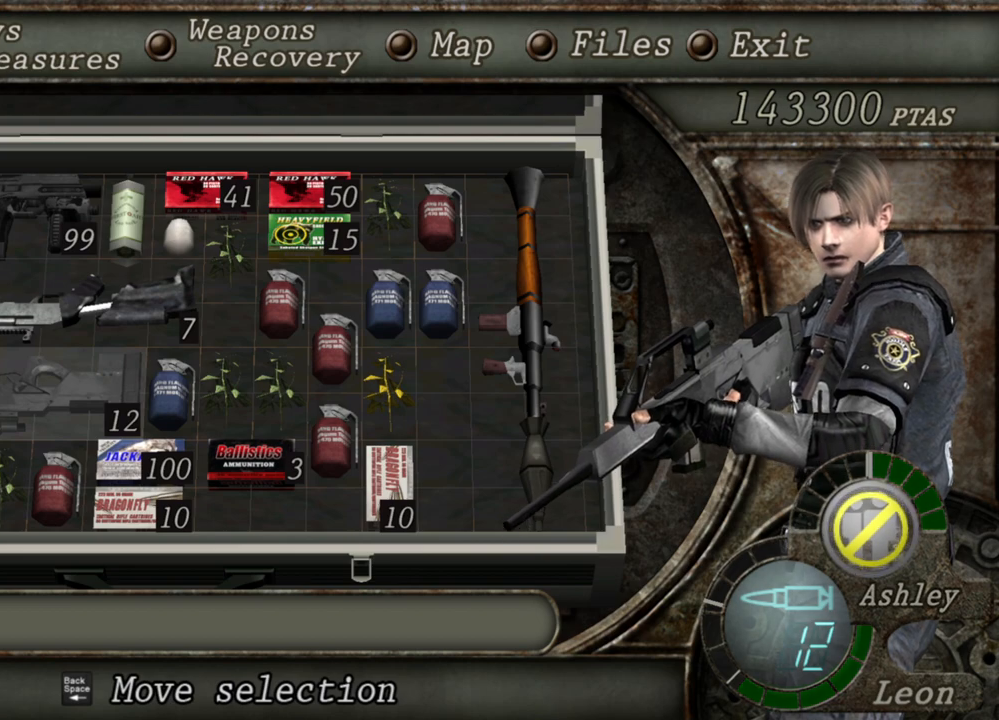
{"keys": [], "mouse": ["right"], "events": []}
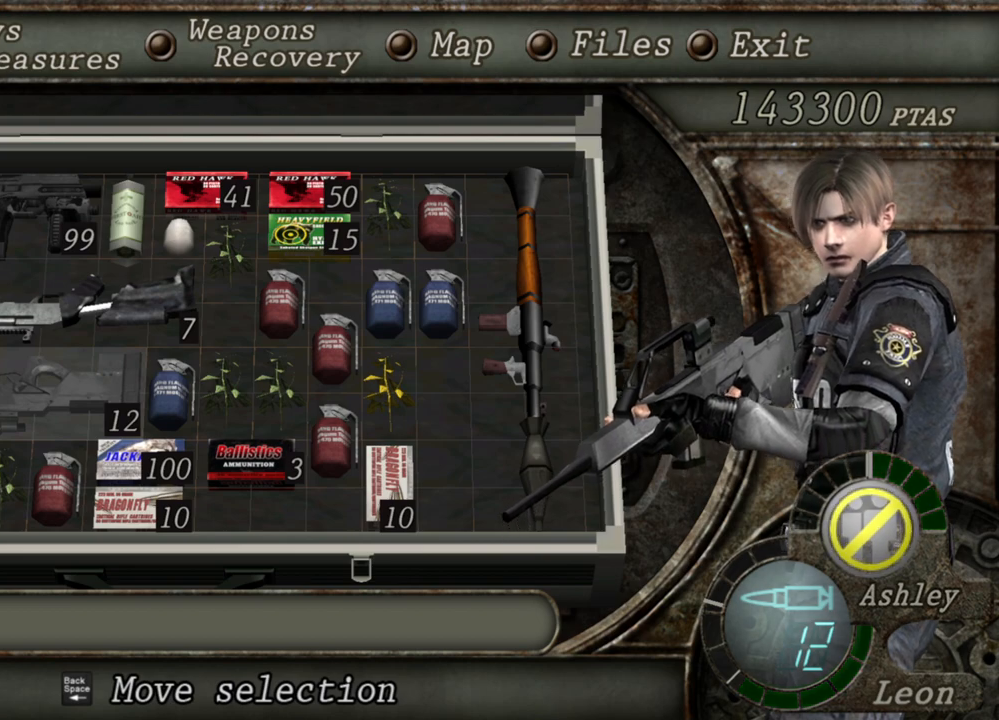
{"keys": [], "mouse": ["right"], "events": [[100, "tab", "down"], [233, "tab", "up"]]}
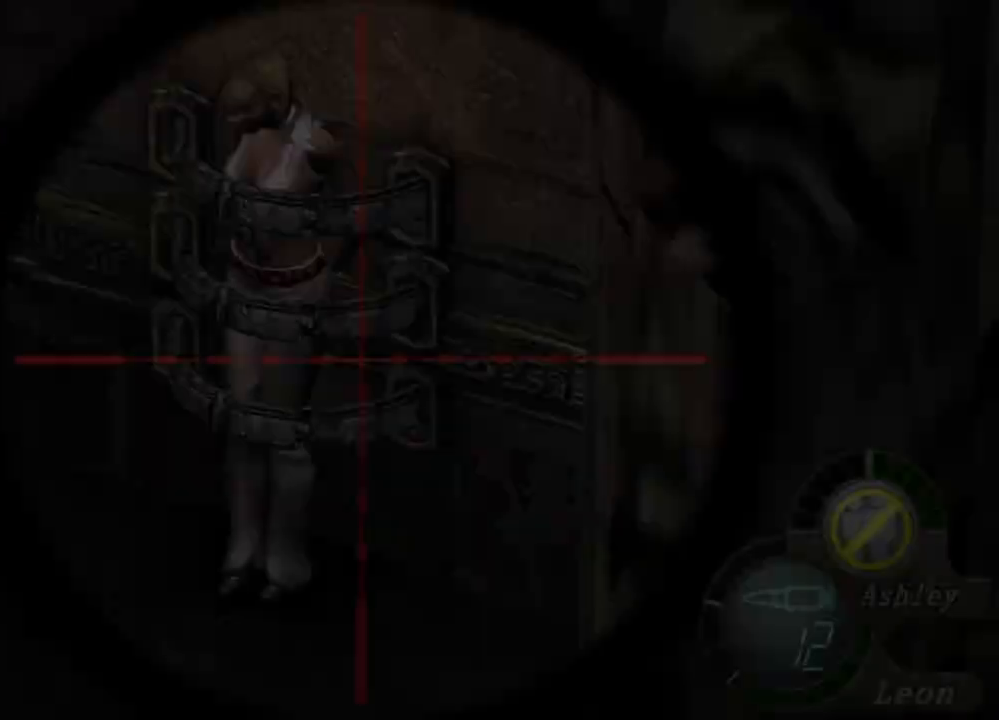
{"keys": [], "mouse": ["right"], "events": []}
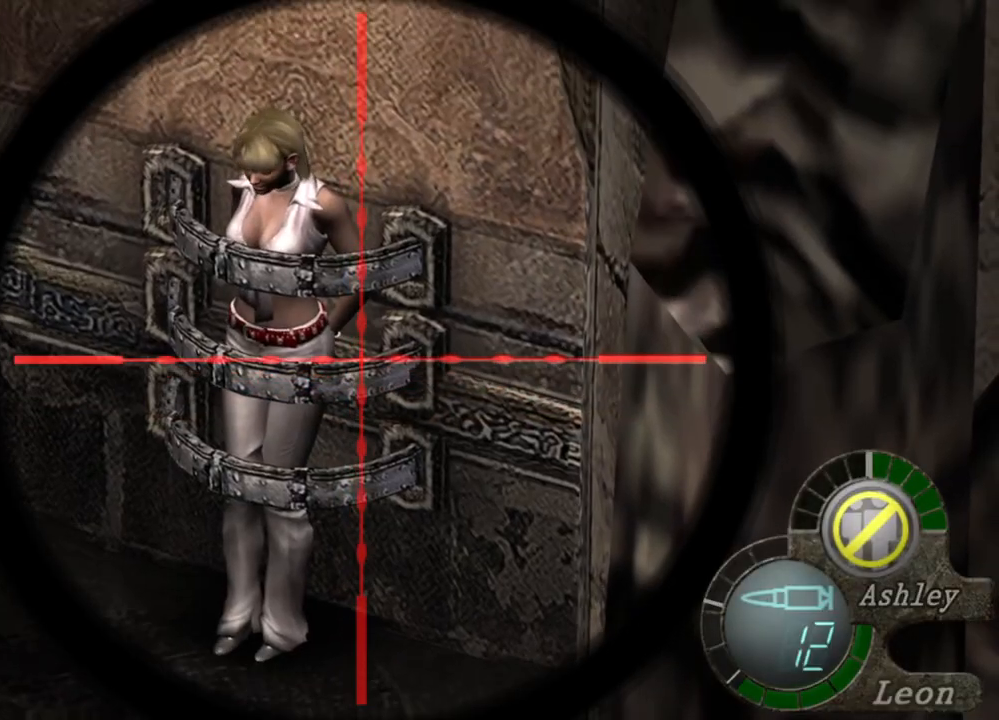
{"keys": [], "mouse": ["right"], "events": [[333, "tab", "down"], [467, "tab", "up"]]}
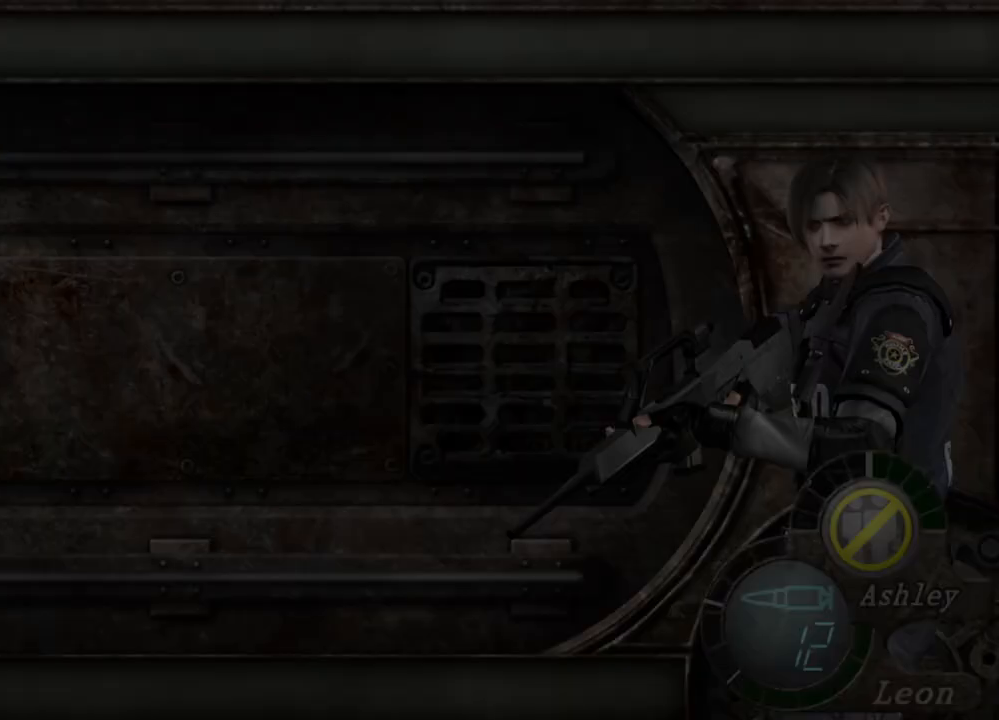
{"keys": [], "mouse": ["right"], "events": []}
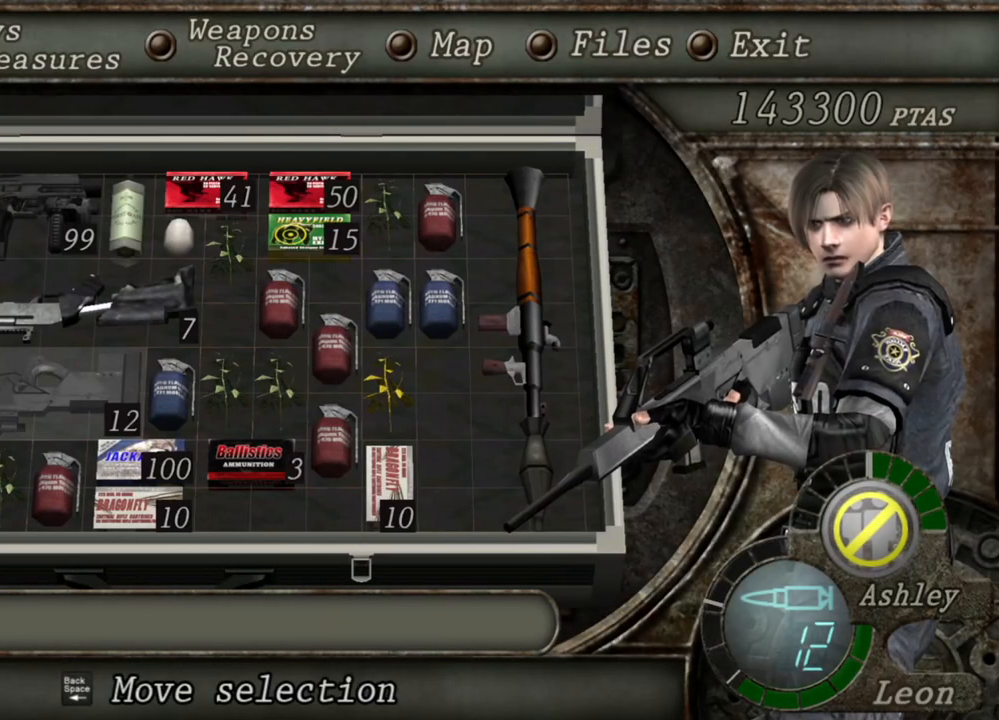
{"keys": [], "mouse": ["right"], "events": []}